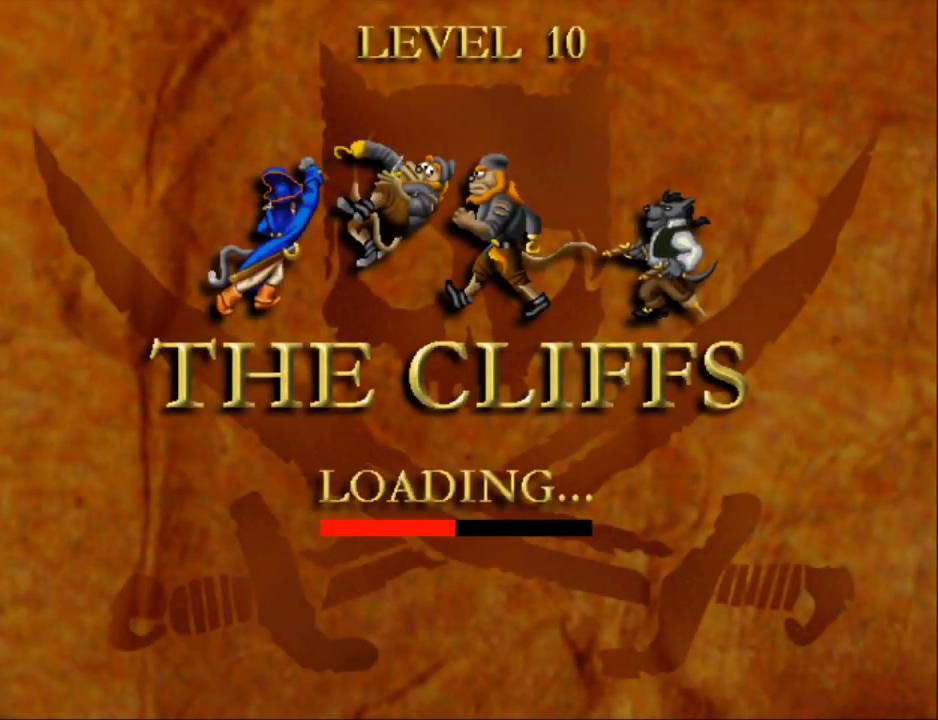
Gameplay with a controller (Nintendo layout); each line is a JSON object with the inputs held at the frame after it. "events" lists button and stick changes between this image and that frame as [ms after this image, input, new state], when the widget could be followed in between. Not read: L1 L3 R1 R3 left_stick right_stick.
{"buttons": [], "events": []}
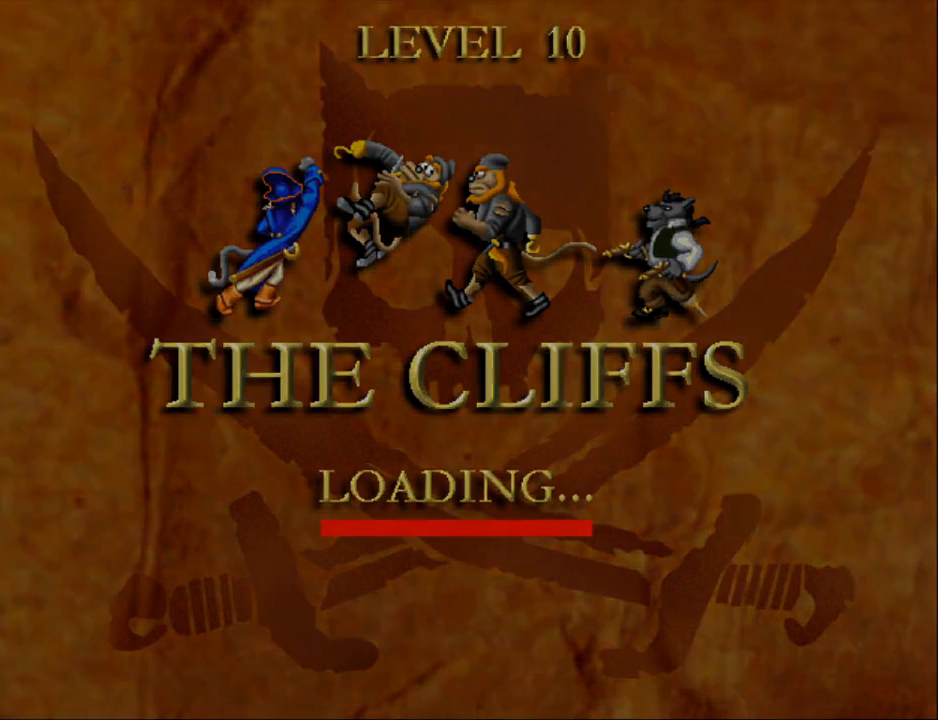
{"buttons": [], "events": []}
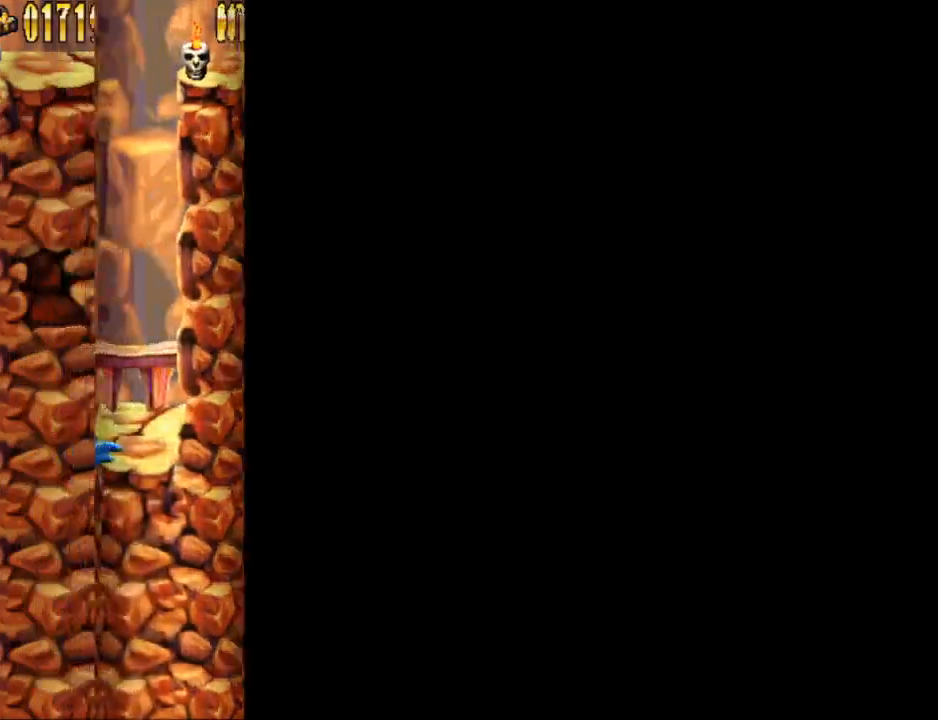
{"buttons": [], "events": []}
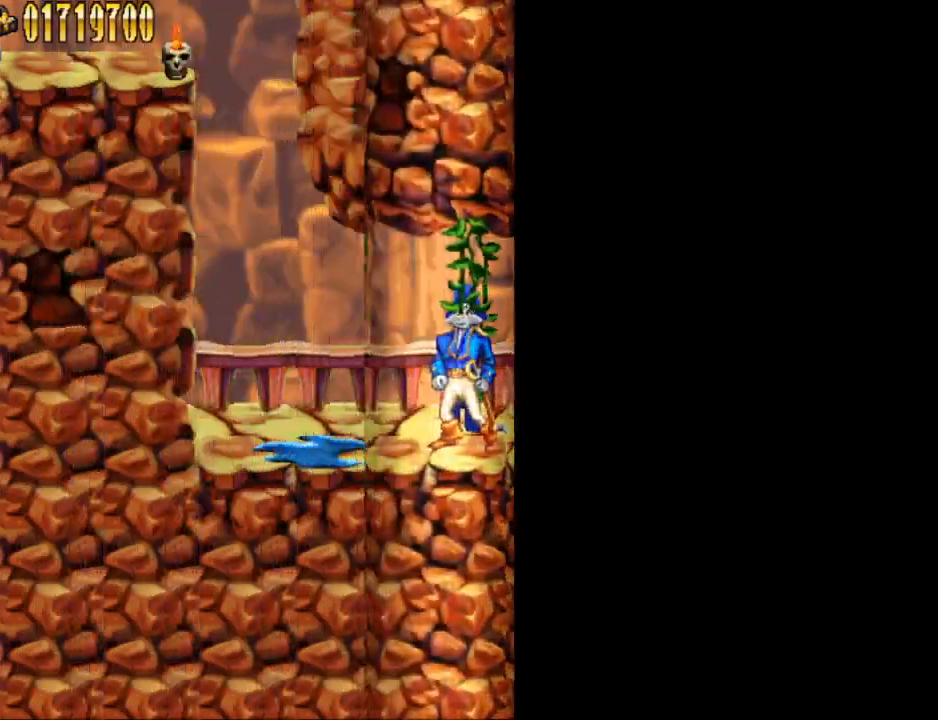
{"buttons": [], "events": []}
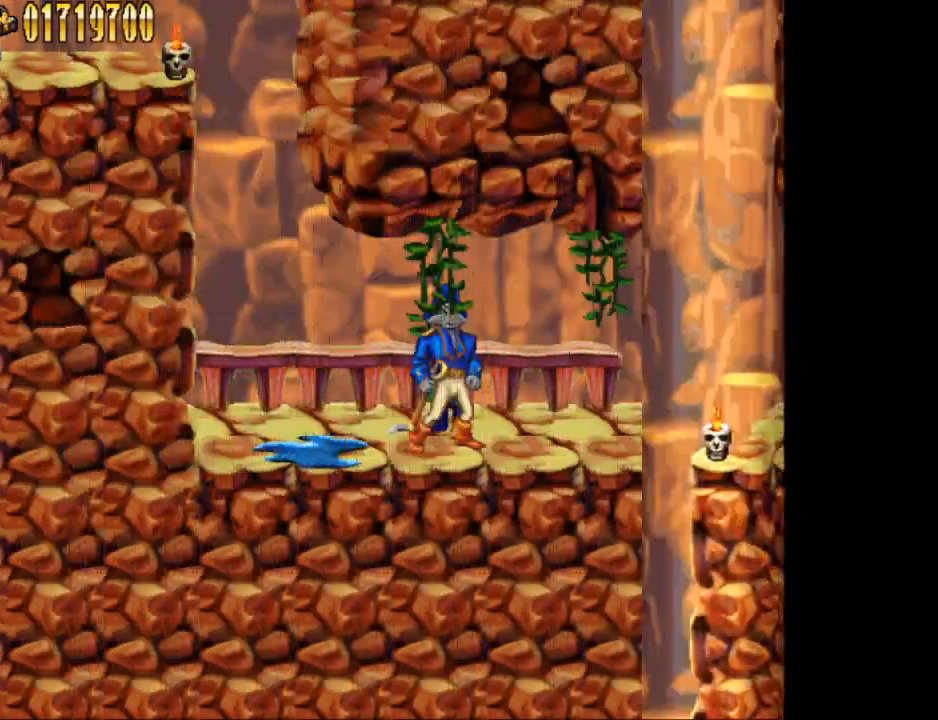
{"buttons": ["DPAD_RIGHT"], "events": [[450, "DPAD_RIGHT", "down"]]}
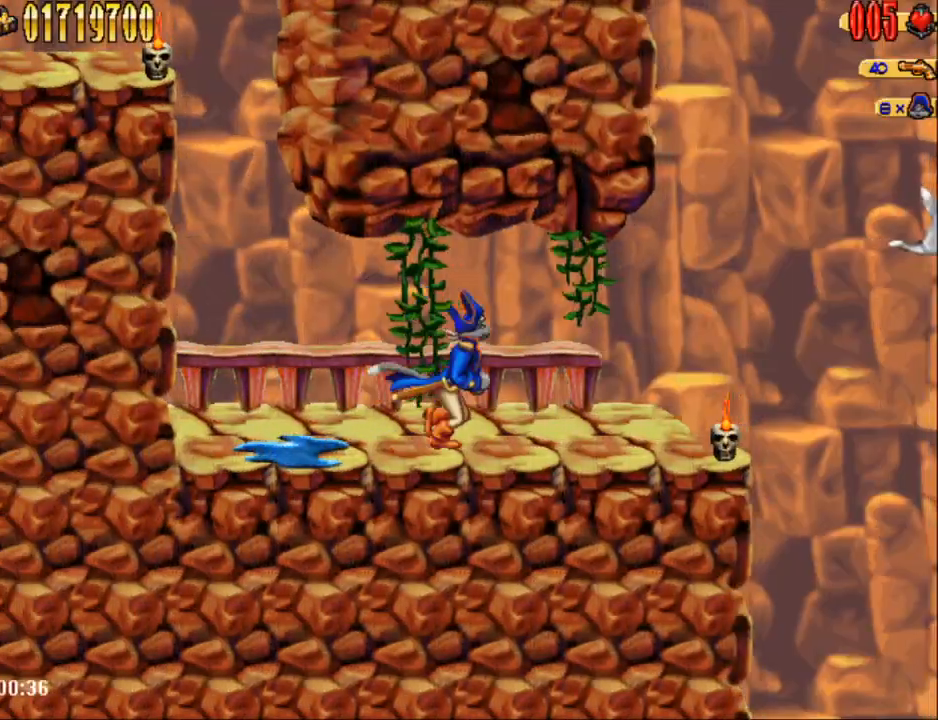
{"buttons": ["DPAD_RIGHT"], "events": []}
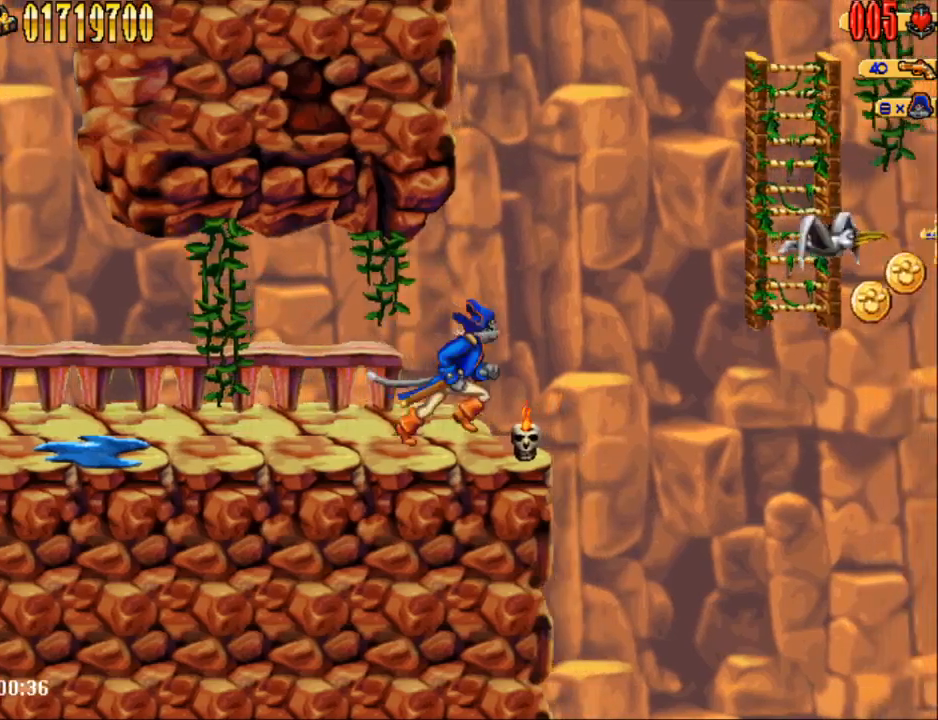
{"buttons": ["DPAD_RIGHT"], "events": [[133, "A", "down"], [417, "A", "up"]]}
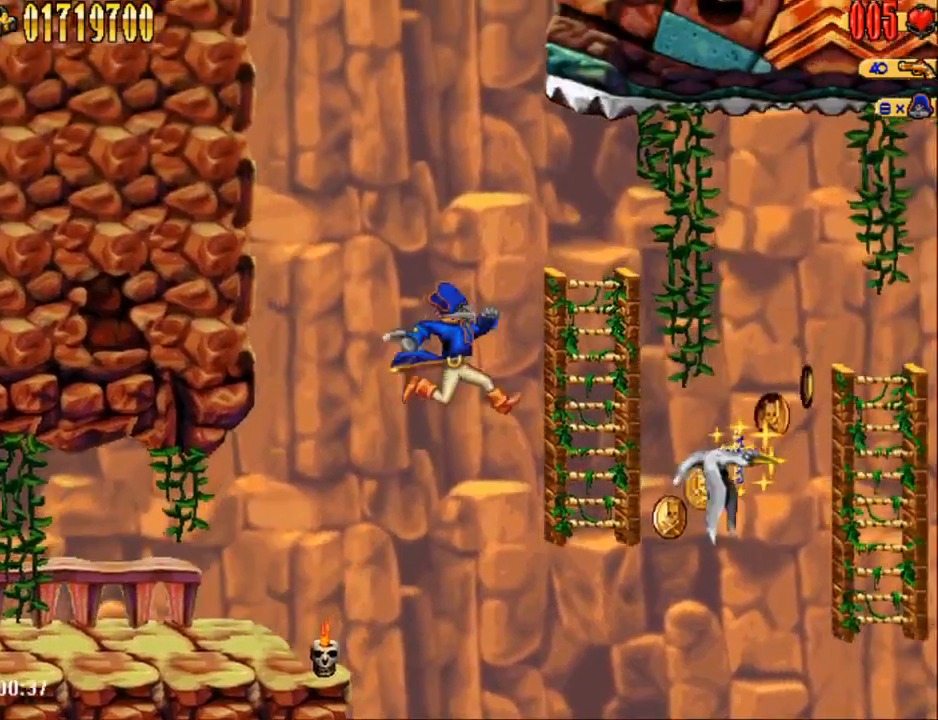
{"buttons": ["A", "DPAD_RIGHT"], "events": [[200, "DPAD_UP", "down"], [300, "DPAD_UP", "up"], [333, "A", "down"]]}
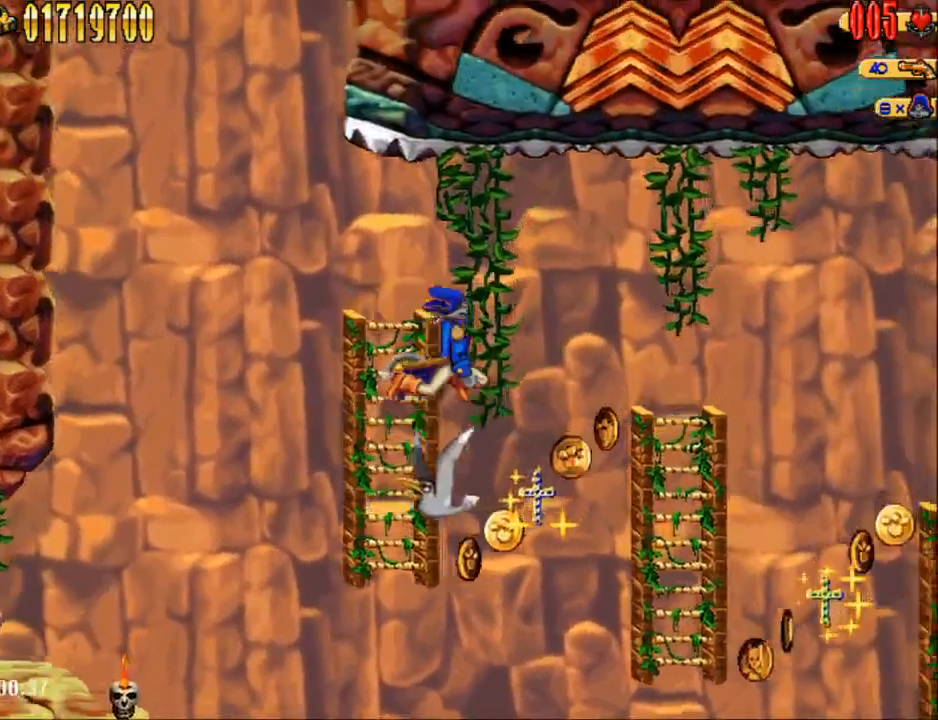
{"buttons": ["DPAD_UP", "DPAD_RIGHT"], "events": [[17, "A", "up"], [450, "DPAD_UP", "down"]]}
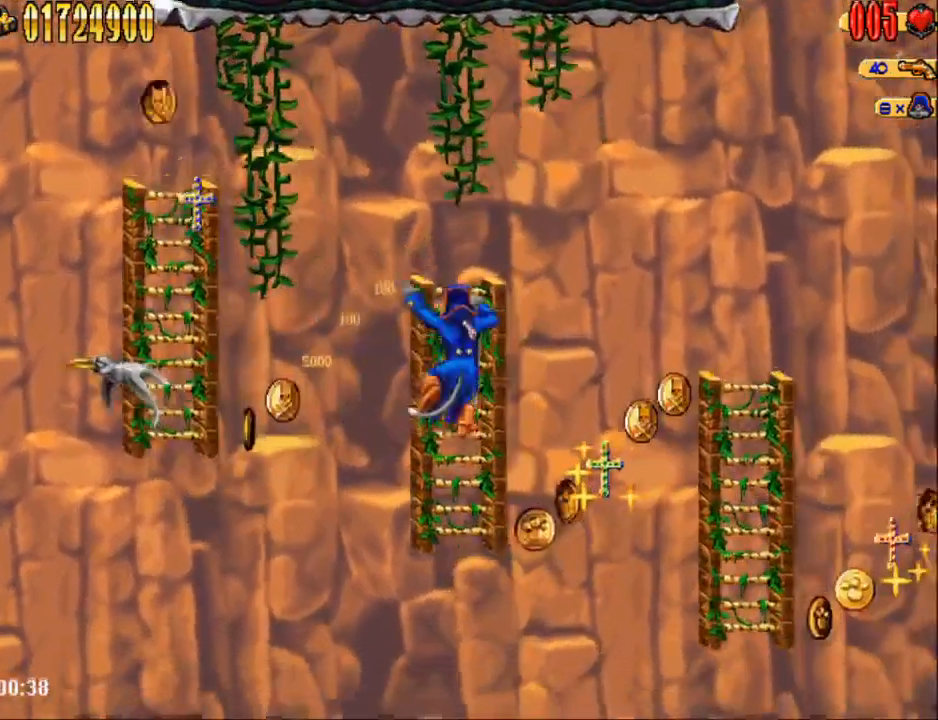
{"buttons": ["DPAD_RIGHT"], "events": [[33, "A", "down"], [50, "DPAD_UP", "up"], [333, "A", "up"]]}
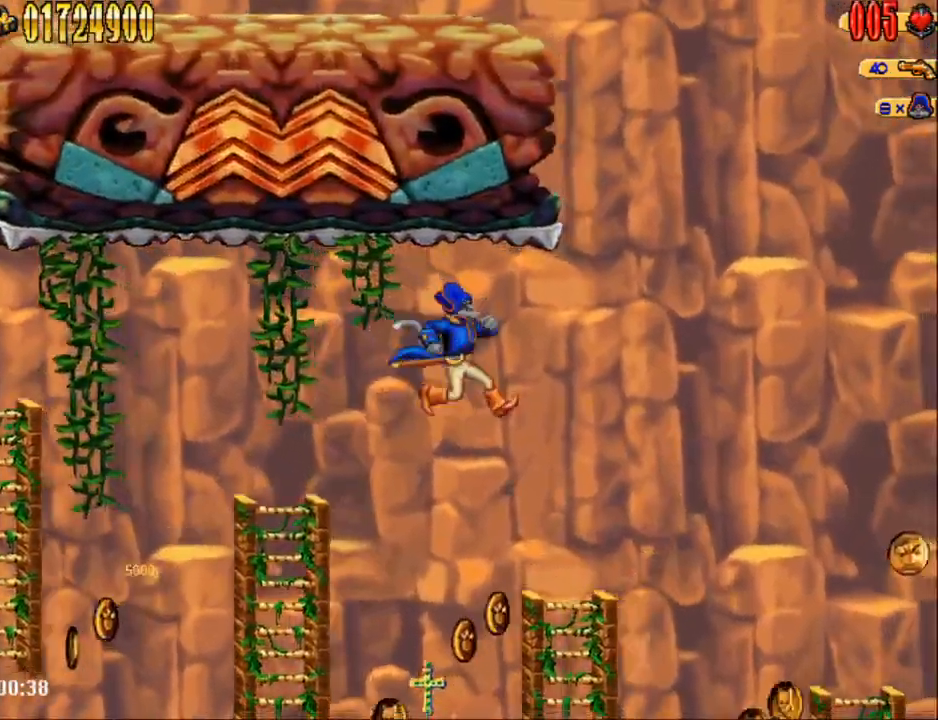
{"buttons": ["DPAD_RIGHT"], "events": [[317, "A", "down"], [483, "A", "up"]]}
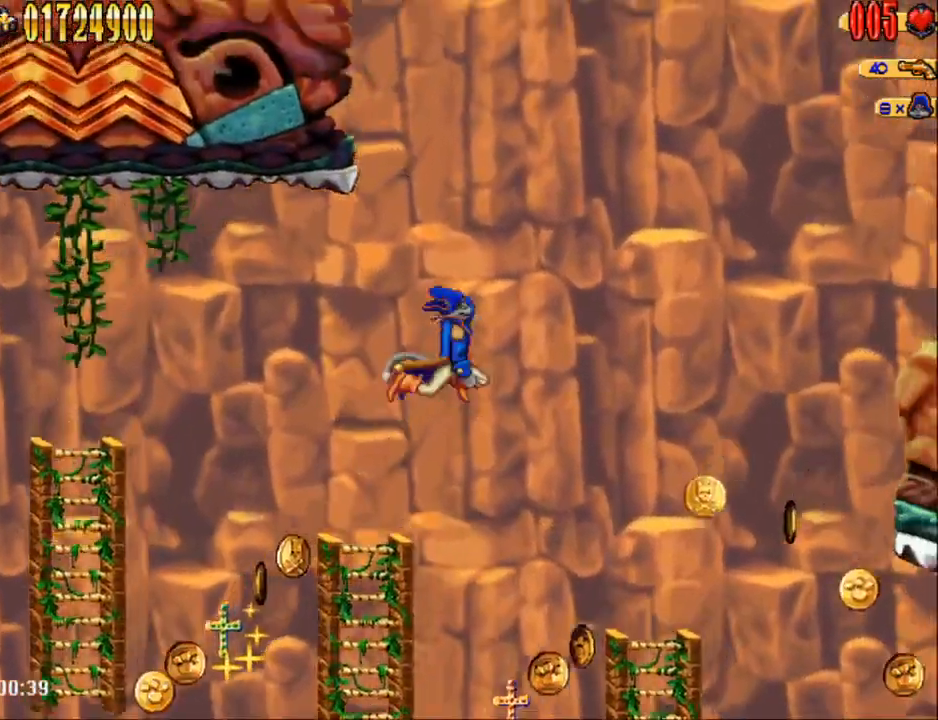
{"buttons": ["DPAD_RIGHT"], "events": []}
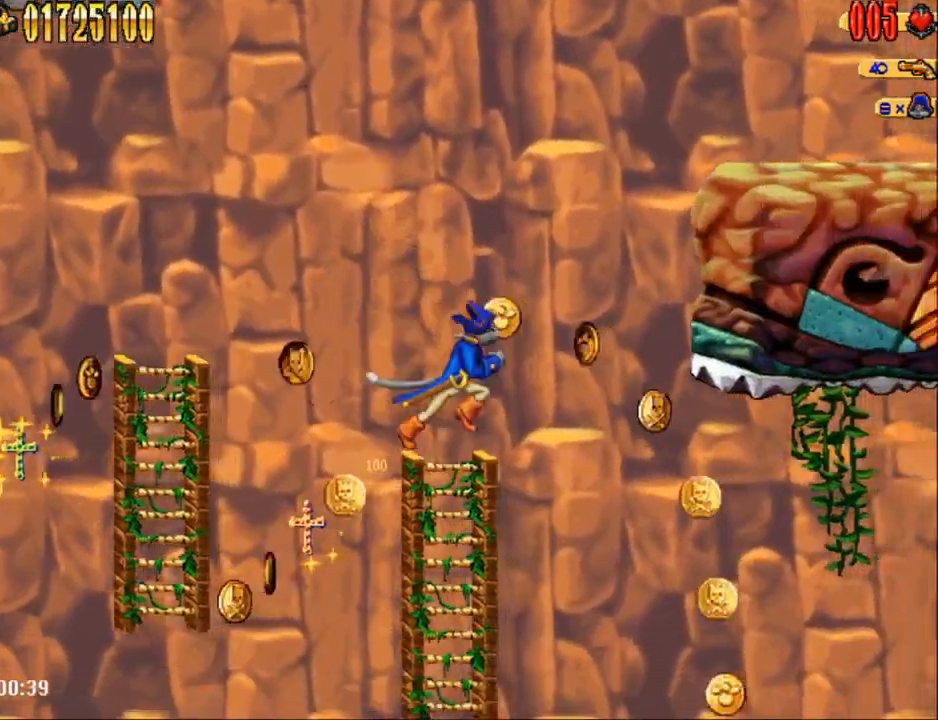
{"buttons": ["DPAD_RIGHT"], "events": [[50, "A", "down"], [200, "A", "up"]]}
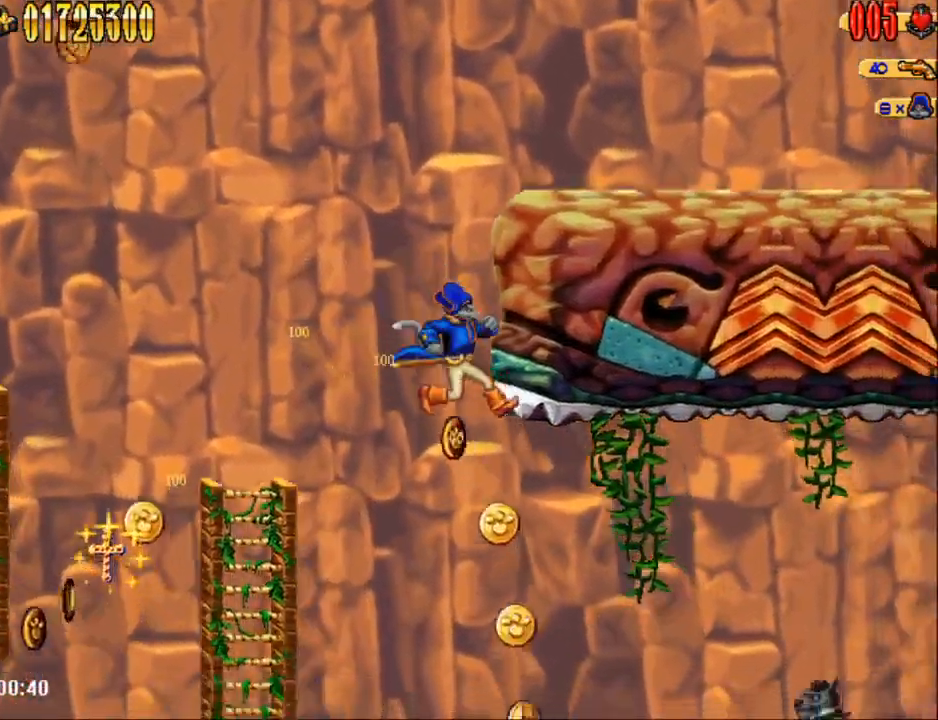
{"buttons": ["A", "DPAD_RIGHT"], "events": [[450, "A", "down"]]}
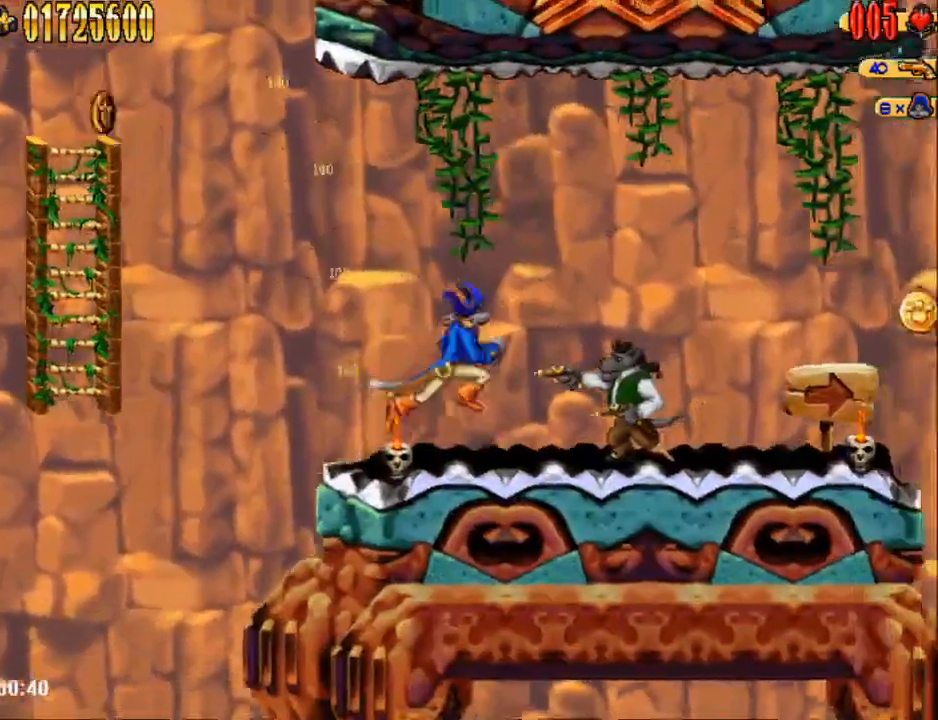
{"buttons": ["DPAD_RIGHT"], "events": [[167, "A", "up"], [167, "DPAD_RIGHT", "up"], [317, "DPAD_RIGHT", "down"]]}
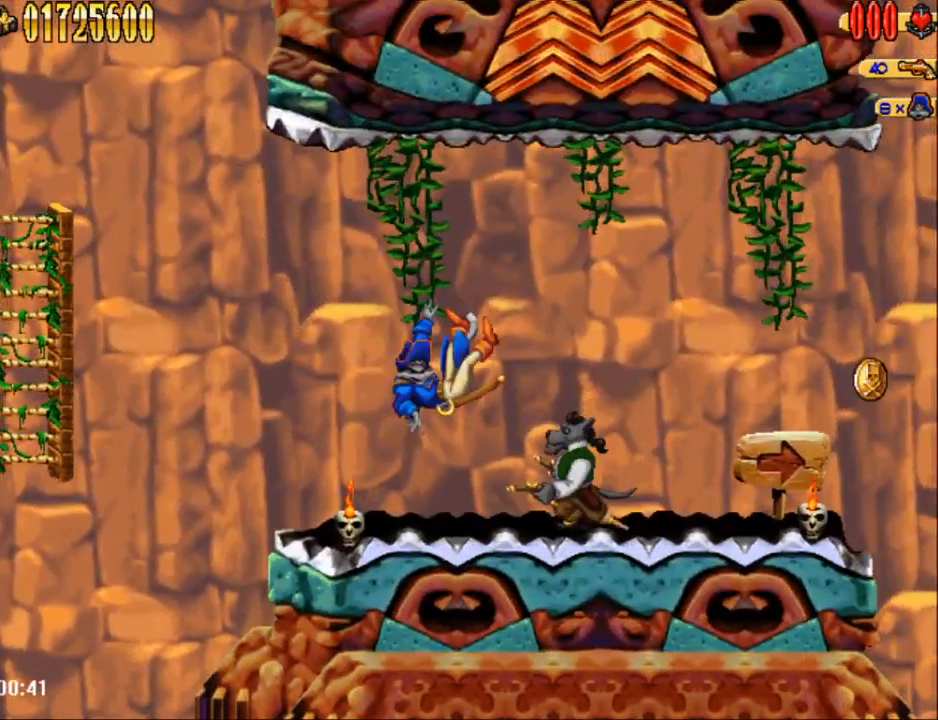
{"buttons": [], "events": [[200, "DPAD_RIGHT", "up"], [317, "SELECT", "down"], [483, "SELECT", "up"]]}
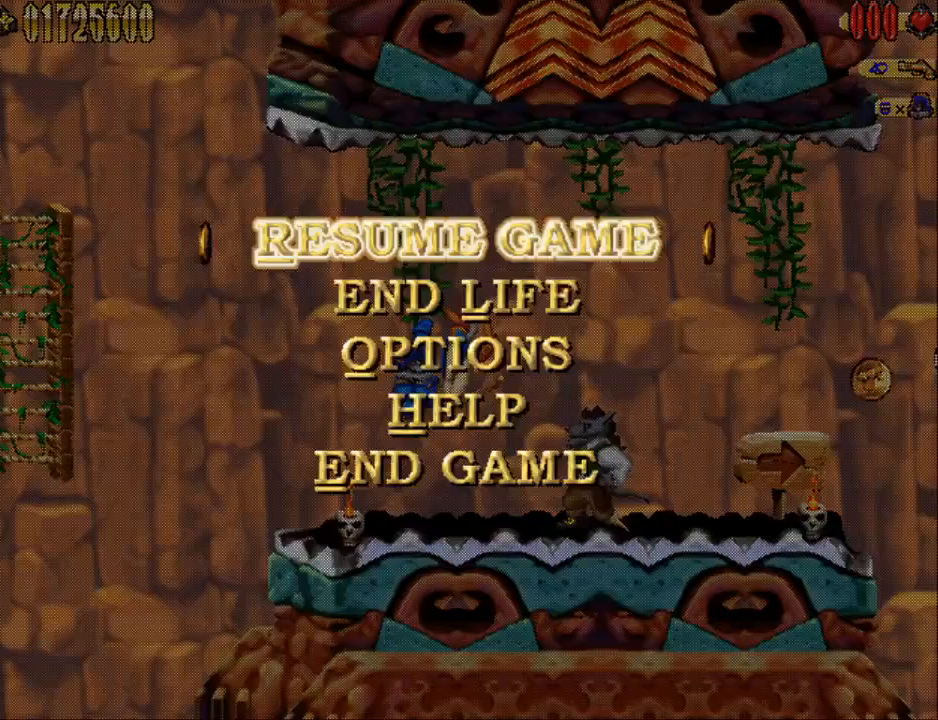
{"buttons": [], "events": []}